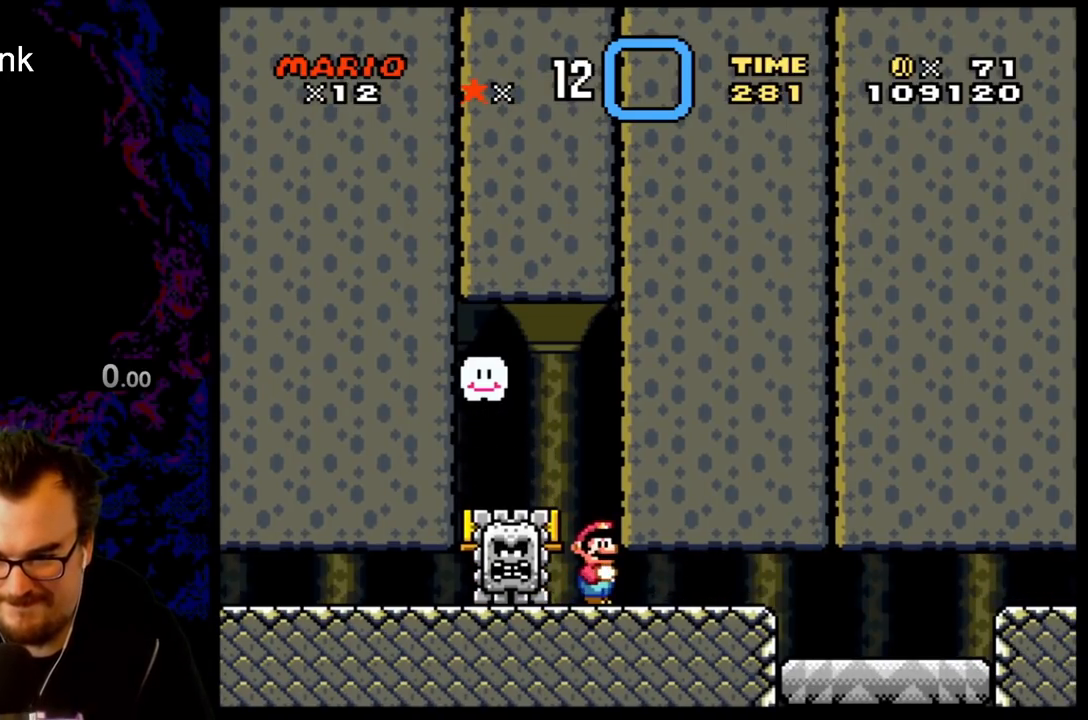
Gameplay with a controller (Nintendo layout); each line is a JSON object with the inputs held at the frame after it. "events" lists button and stick changes between this image and that frame as [ms after this image, input, new state], when the widget could be followed in between. Not read: L3 R3.
{"buttons": ["B", "Y", "DPAD_RIGHT"], "events": [[17, "DPAD_LEFT", "down"], [217, "DPAD_LEFT", "up"], [217, "DPAD_RIGHT", "down"]]}
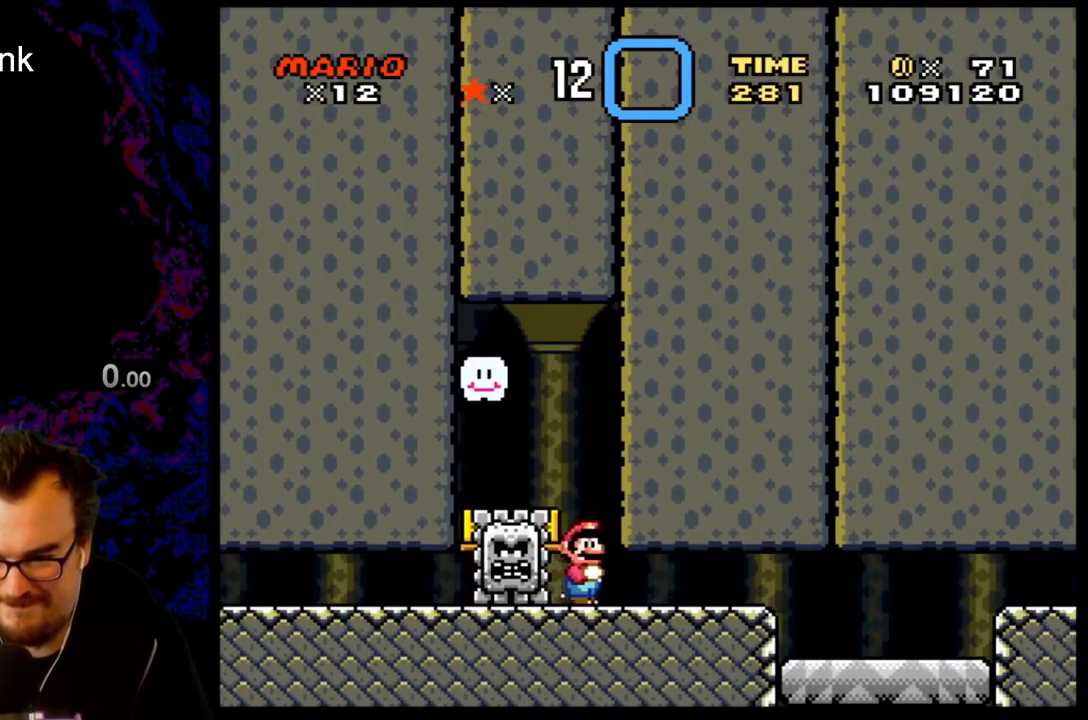
{"buttons": ["B", "Y"], "events": [[100, "DPAD_RIGHT", "up"]]}
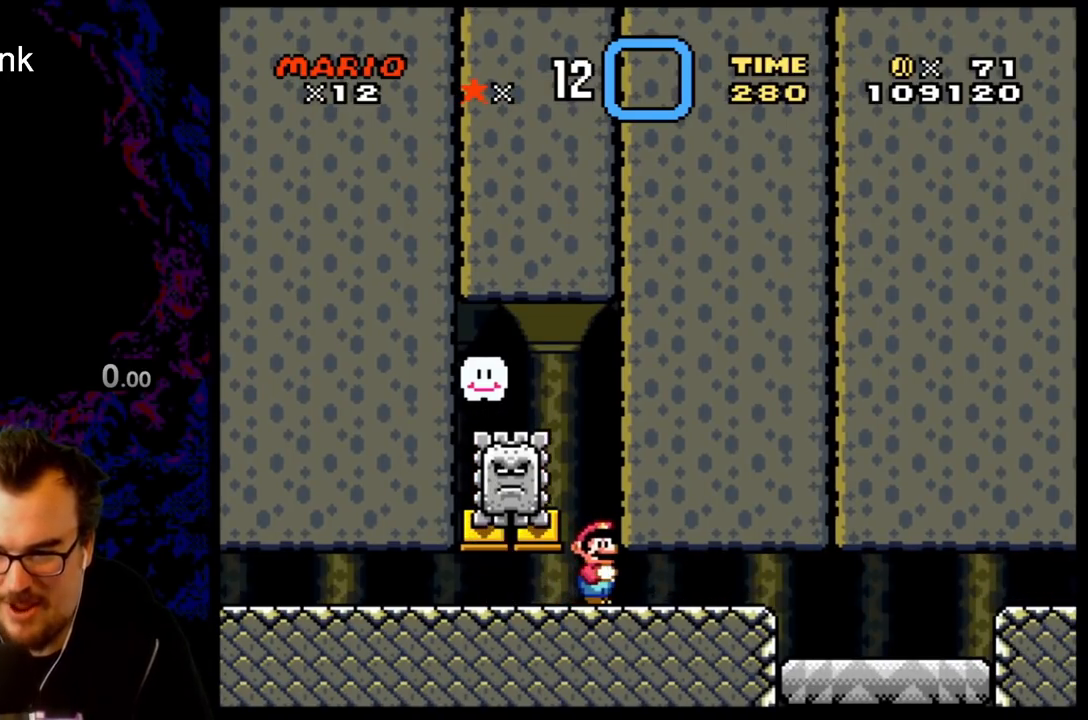
{"buttons": ["B", "Y"], "events": [[33, "DPAD_LEFT", "down"], [150, "DPAD_LEFT", "up"]]}
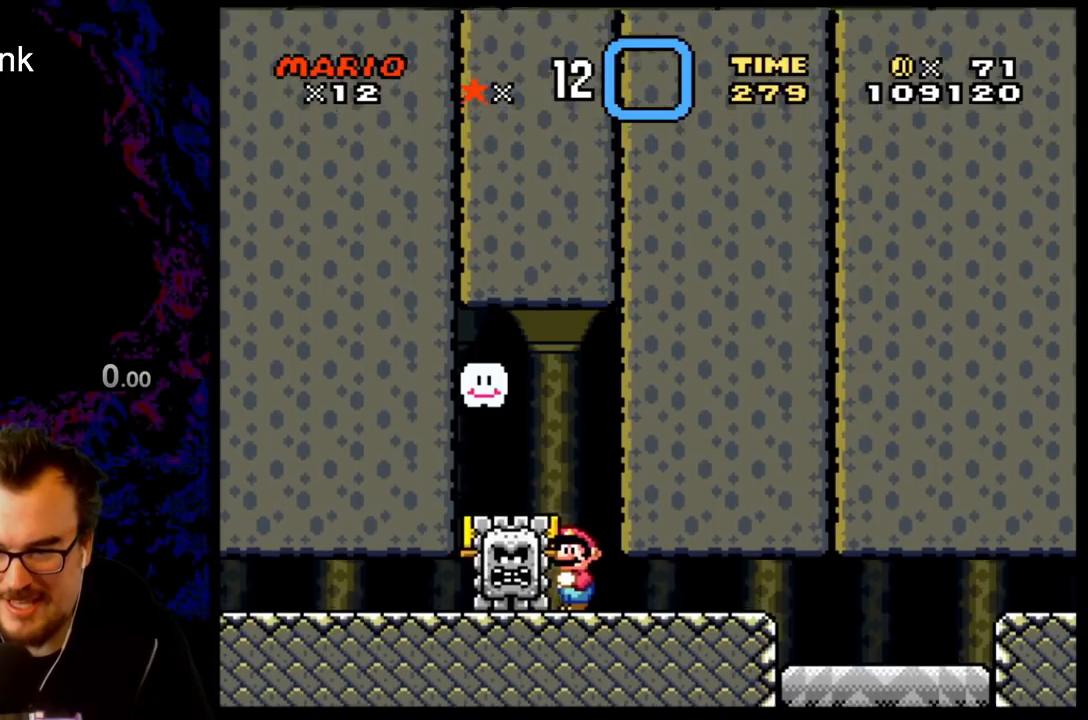
{"buttons": ["B", "Y"], "events": [[250, "DPAD_LEFT", "down"], [383, "DPAD_LEFT", "up"]]}
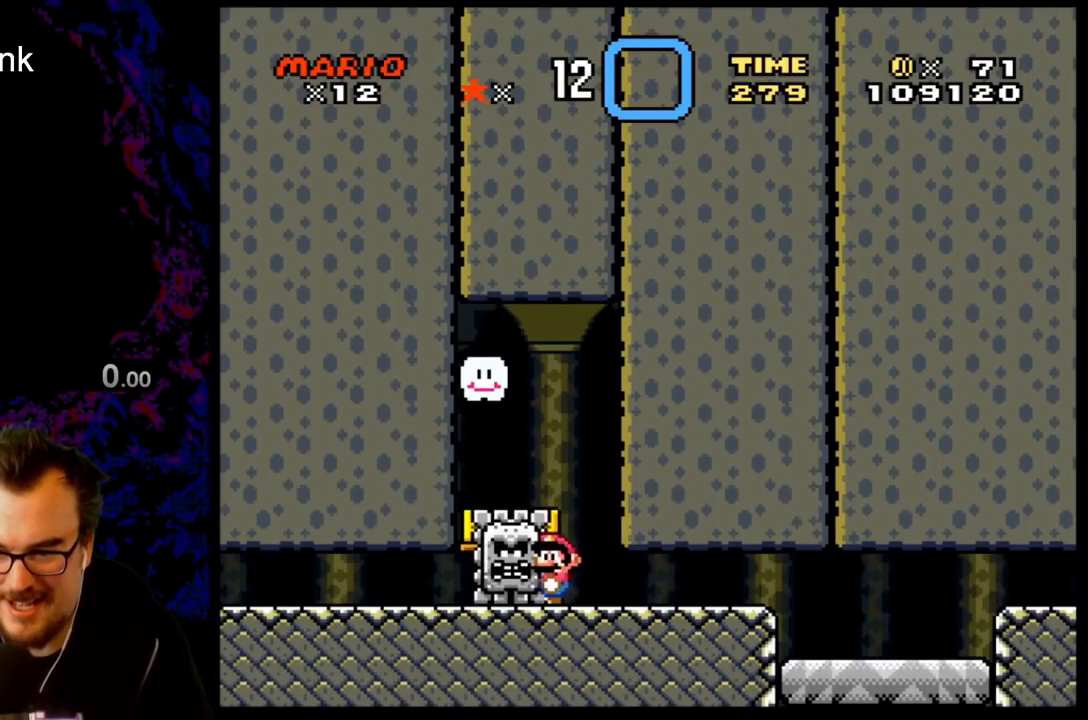
{"buttons": ["B", "Y", "DPAD_RIGHT"], "events": [[450, "DPAD_RIGHT", "down"]]}
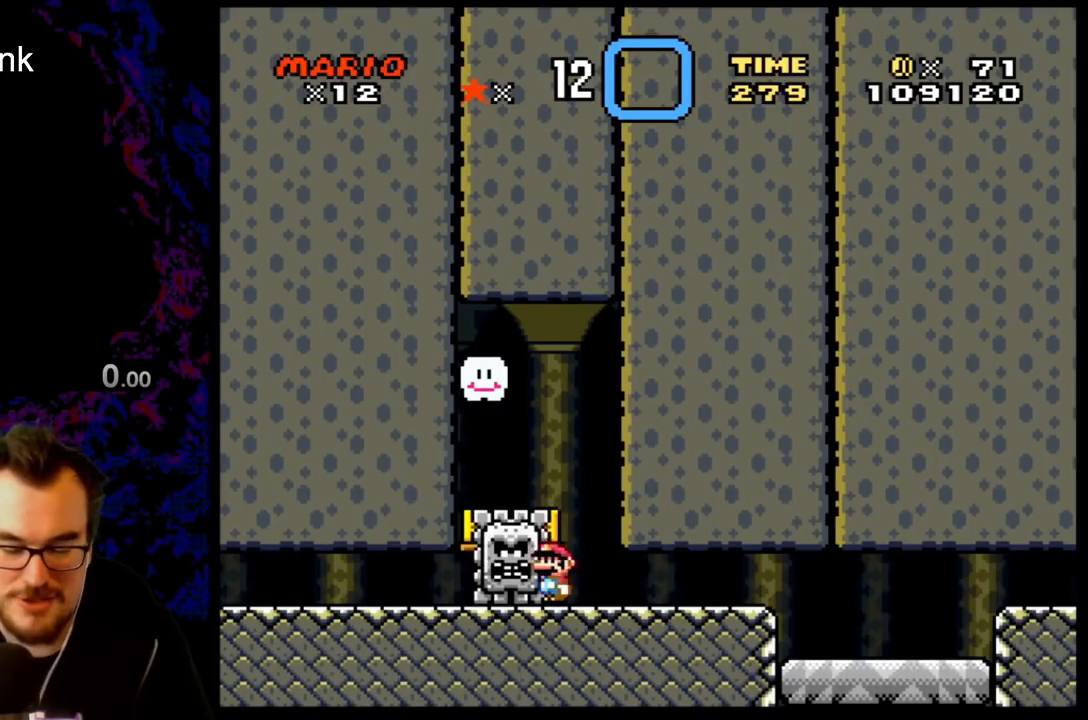
{"buttons": ["B", "Y", "DPAD_RIGHT"], "events": []}
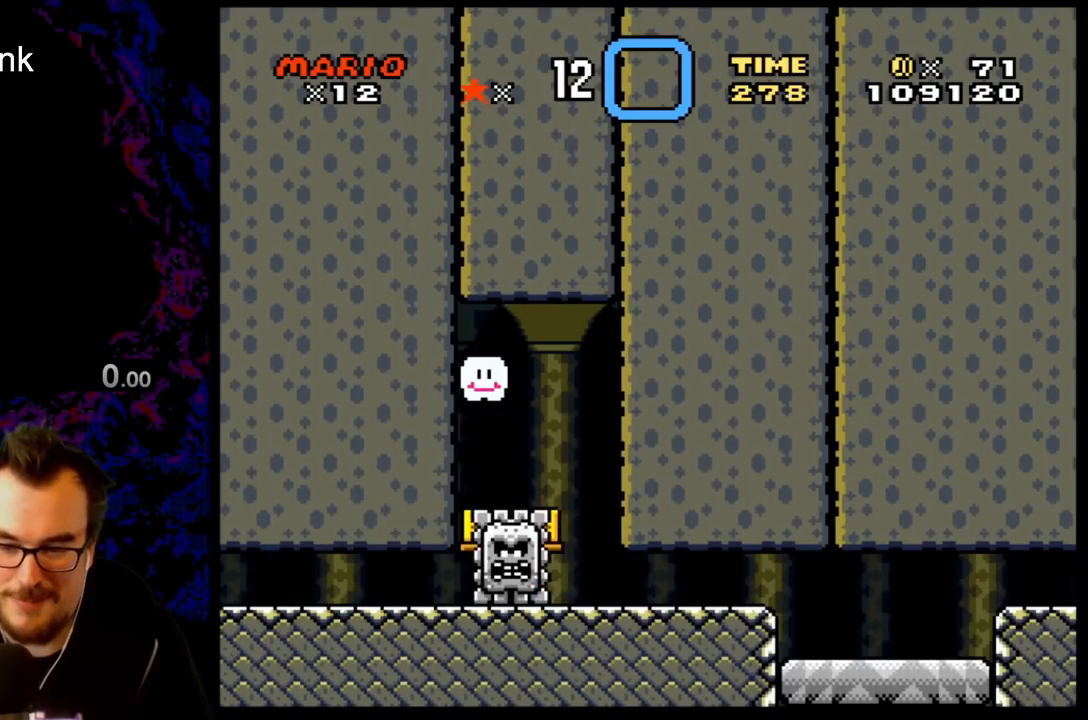
{"buttons": ["B", "Y"], "events": [[183, "DPAD_RIGHT", "up"], [217, "DPAD_LEFT", "down"], [350, "DPAD_LEFT", "up"]]}
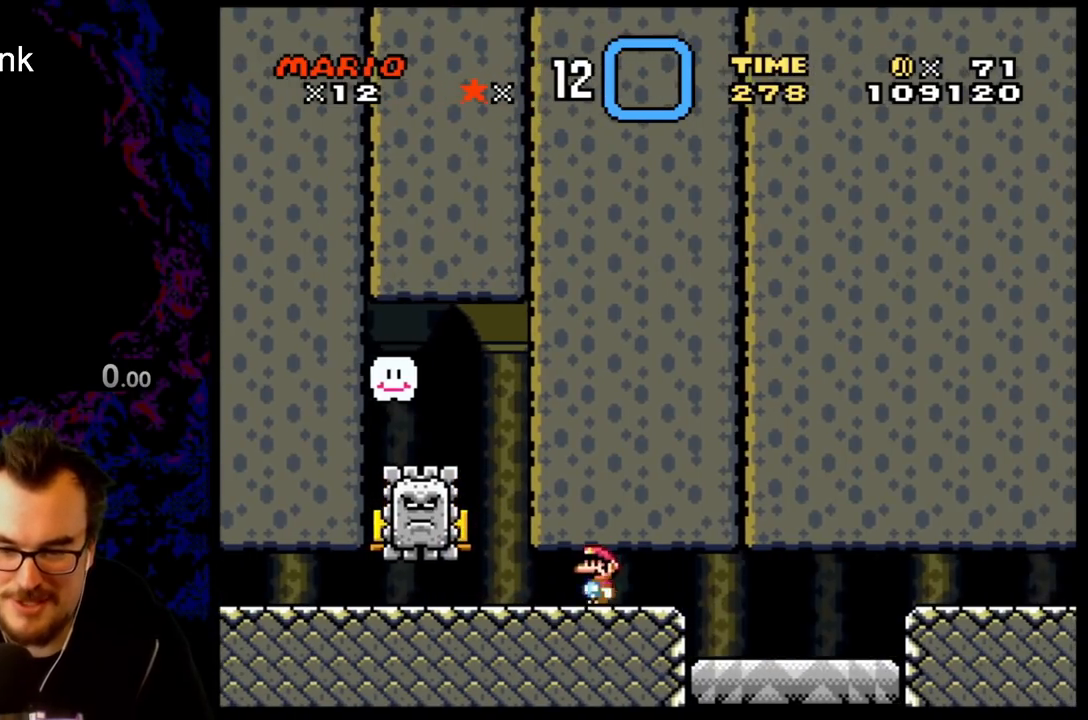
{"buttons": ["B", "Y"], "events": [[50, "DPAD_LEFT", "down"], [267, "DPAD_LEFT", "up"], [317, "DPAD_RIGHT", "down"], [383, "DPAD_RIGHT", "up"]]}
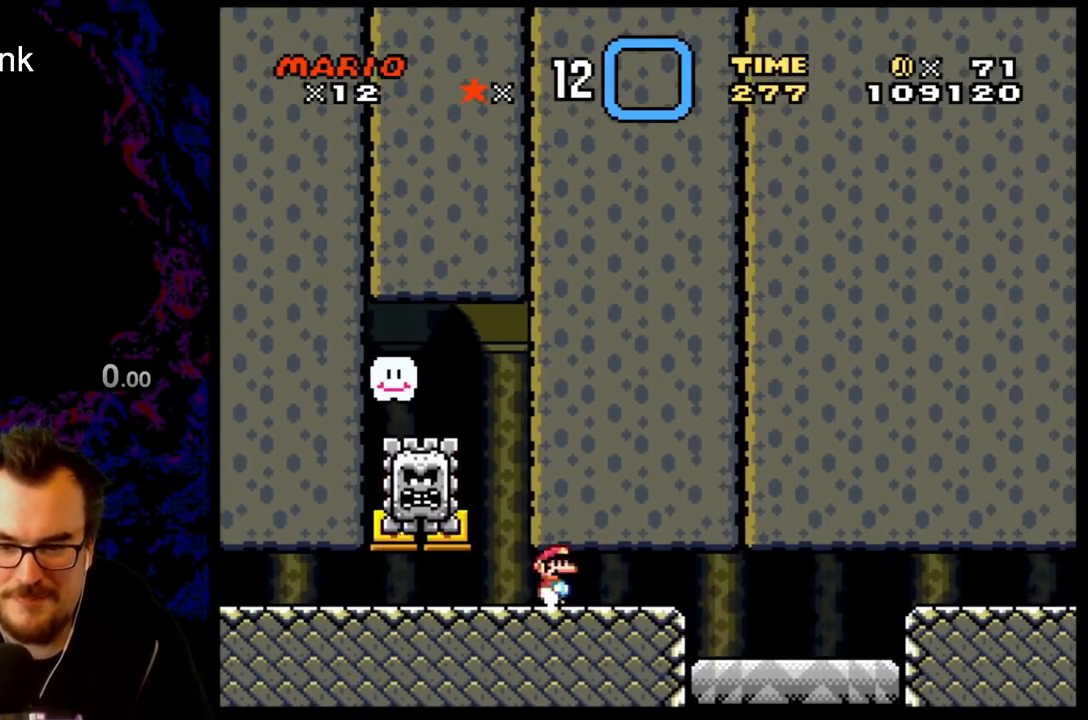
{"buttons": ["Y"], "events": [[350, "B", "up"]]}
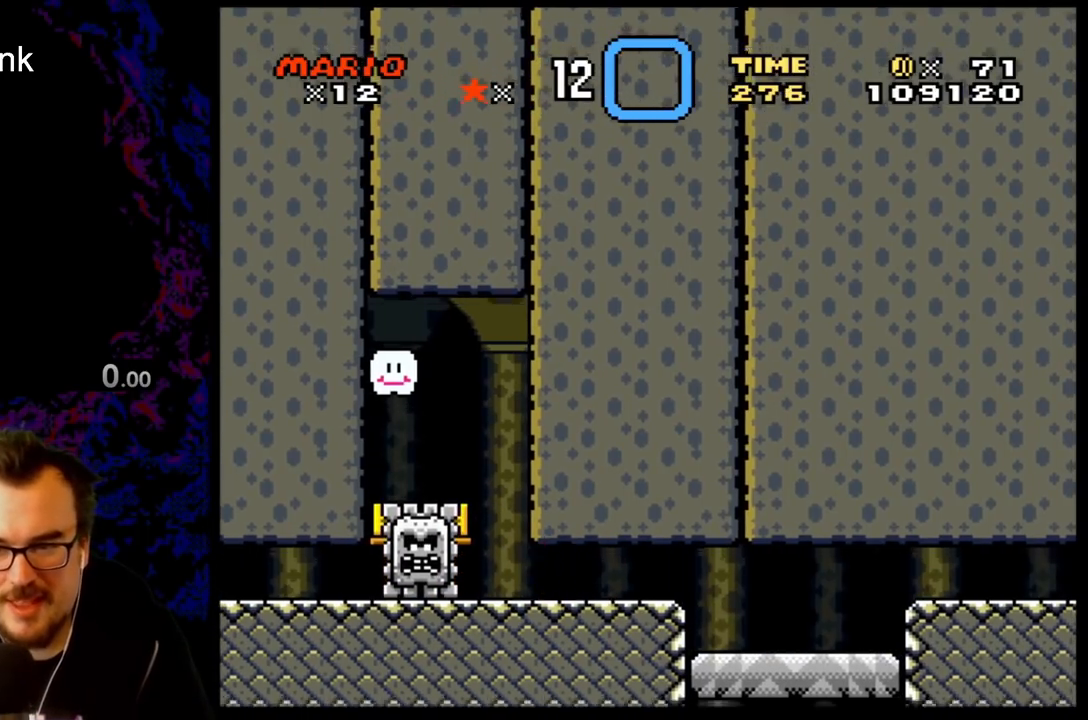
{"buttons": [], "events": [[33, "B", "down"], [133, "B", "up"], [250, "Y", "up"]]}
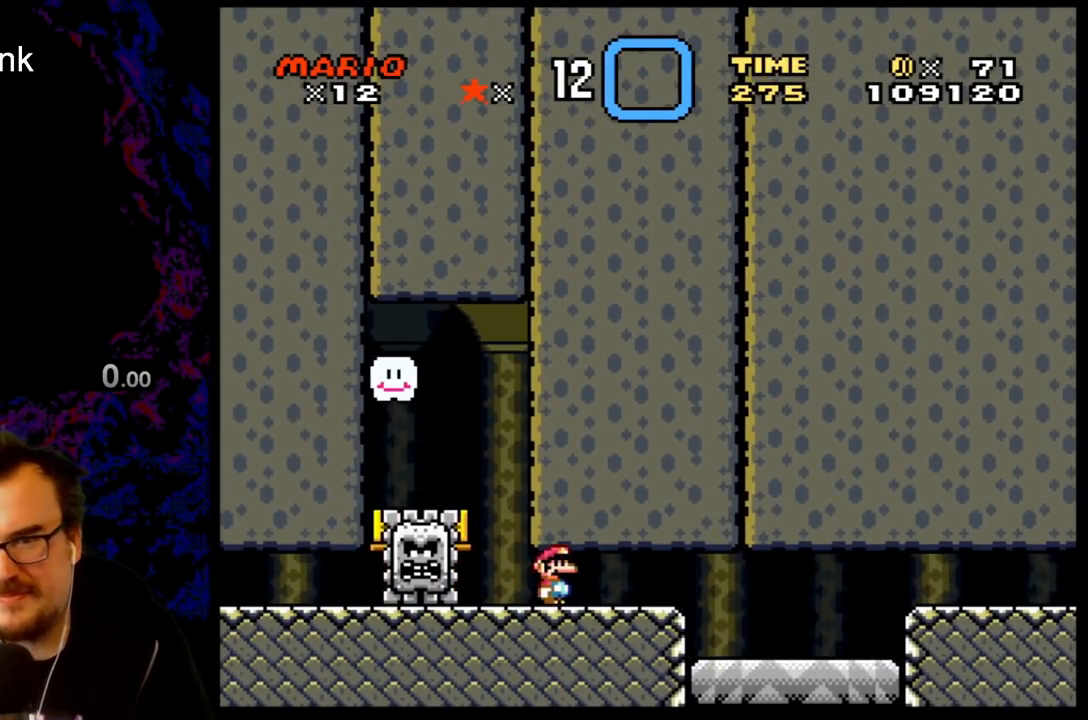
{"buttons": ["A"], "events": [[50, "B", "down"], [100, "B", "up"], [150, "A", "down"], [283, "A", "up"], [317, "B", "down"], [433, "B", "up"], [450, "A", "down"]]}
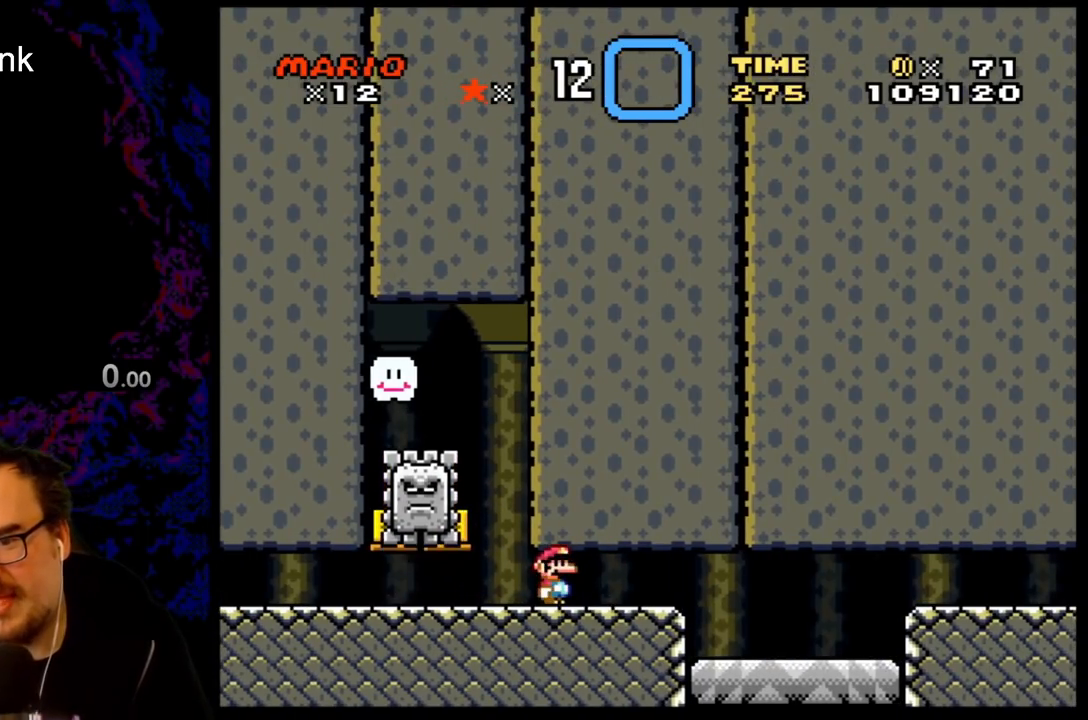
{"buttons": ["Y"], "events": [[67, "A", "up"], [83, "B", "down"], [183, "A", "down"], [183, "B", "up"], [317, "A", "up"], [350, "B", "down"], [400, "B", "up"], [467, "Y", "down"]]}
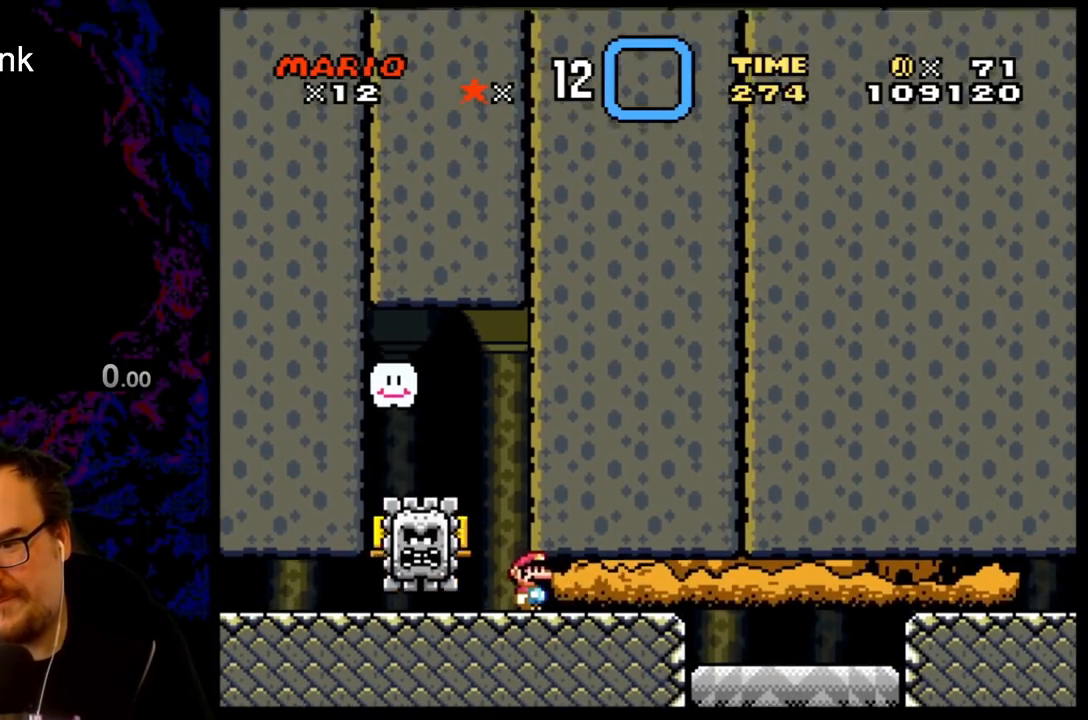
{"buttons": ["Y"], "events": []}
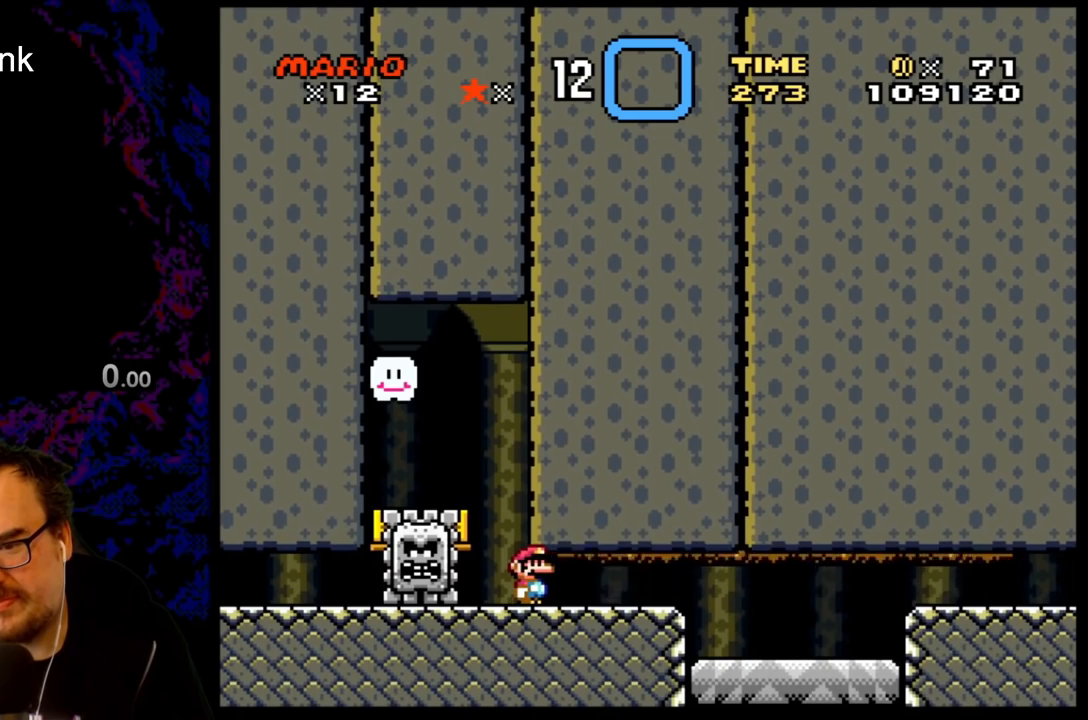
{"buttons": ["Y", "DPAD_RIGHT"], "events": [[17, "B", "down"], [233, "DPAD_RIGHT", "down"], [250, "B", "up"]]}
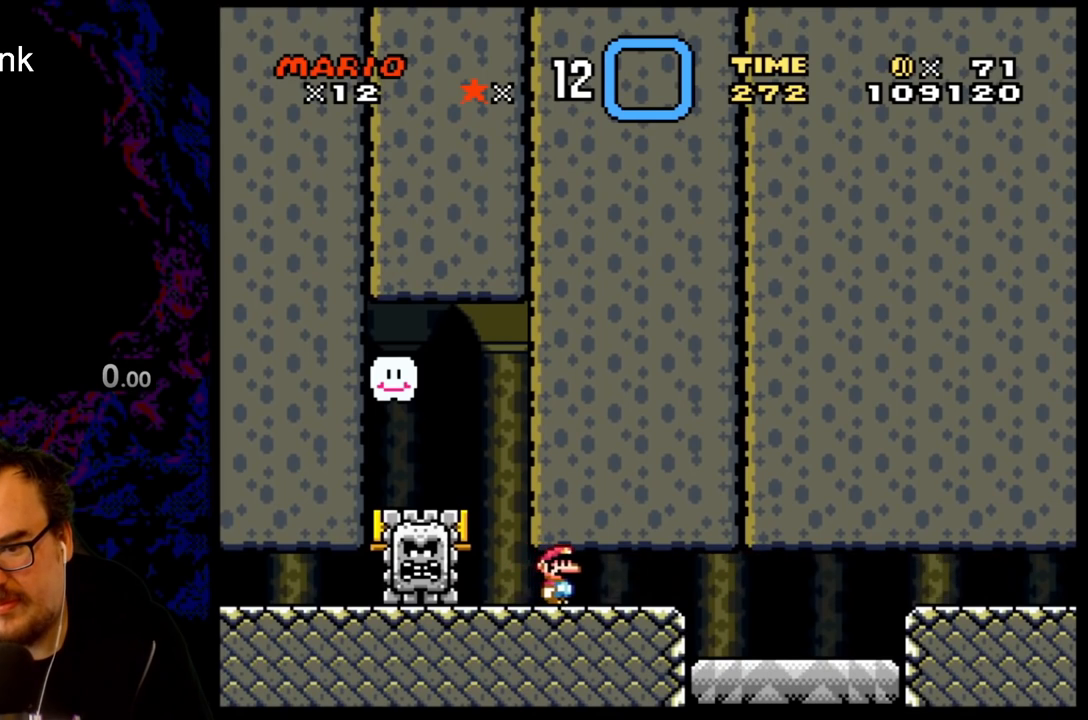
{"buttons": ["Y", "DPAD_RIGHT"], "events": []}
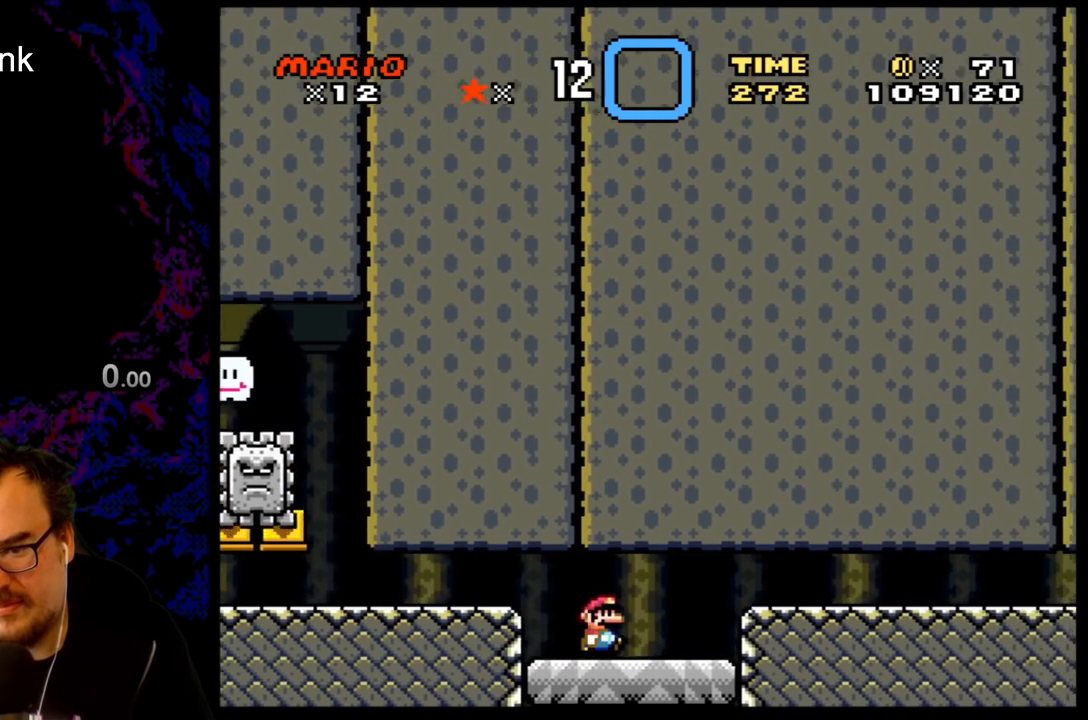
{"buttons": ["A", "X", "DPAD_RIGHT"], "events": [[17, "Y", "up"], [67, "X", "down"], [117, "A", "down"]]}
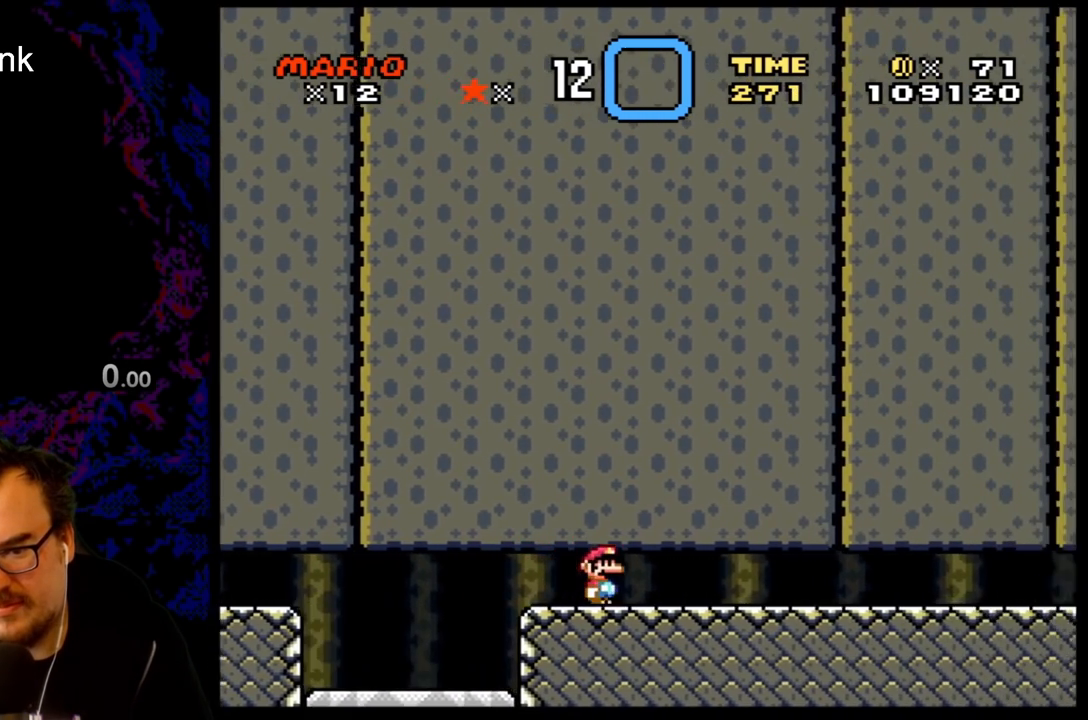
{"buttons": ["A", "X", "DPAD_RIGHT"], "events": []}
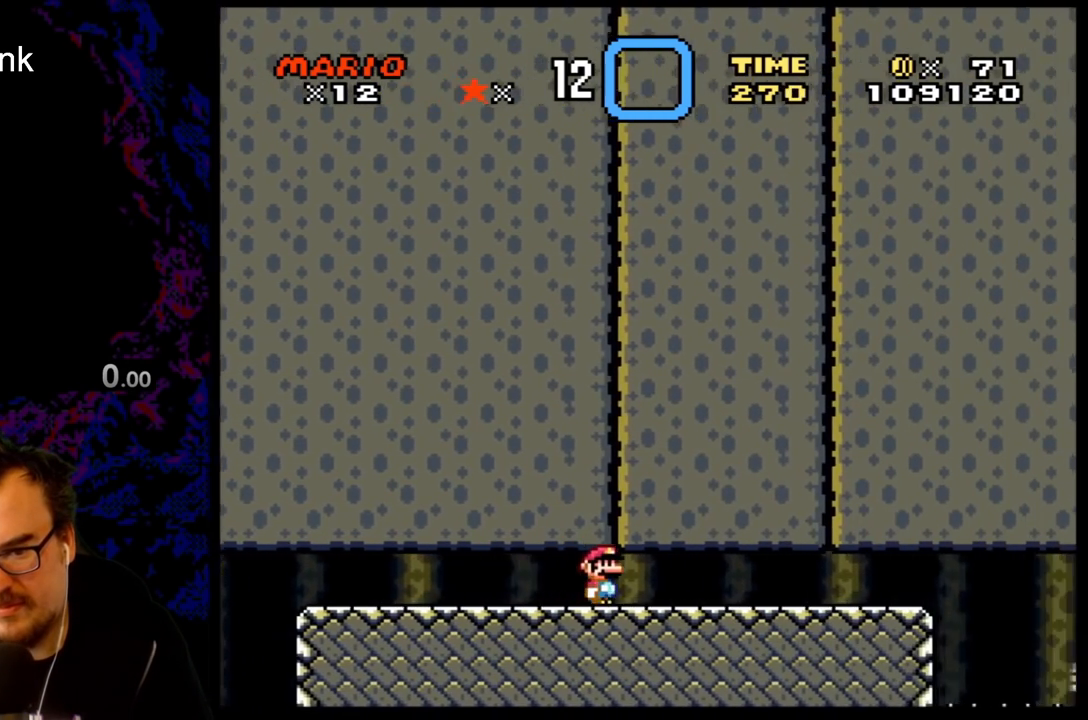
{"buttons": ["A", "X"], "events": [[333, "DPAD_DOWN", "down"], [333, "DPAD_RIGHT", "up"], [350, "DPAD_LEFT", "down"], [367, "DPAD_DOWN", "up"], [500, "DPAD_LEFT", "up"]]}
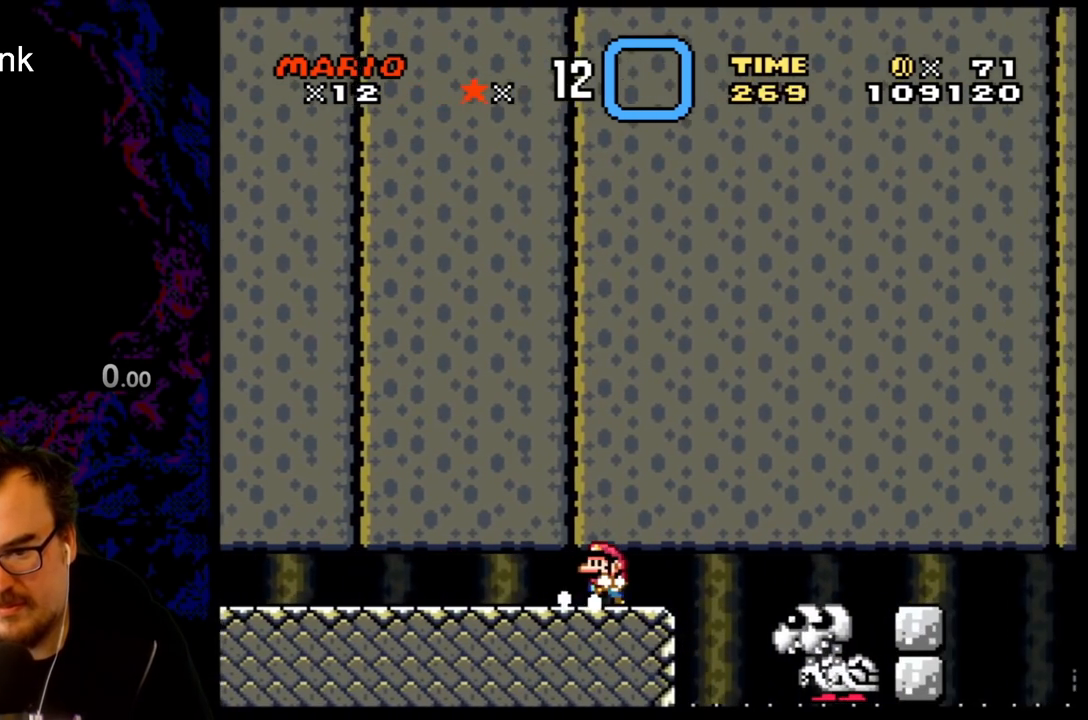
{"buttons": ["A", "X", "DPAD_RIGHT"], "events": [[433, "DPAD_RIGHT", "down"]]}
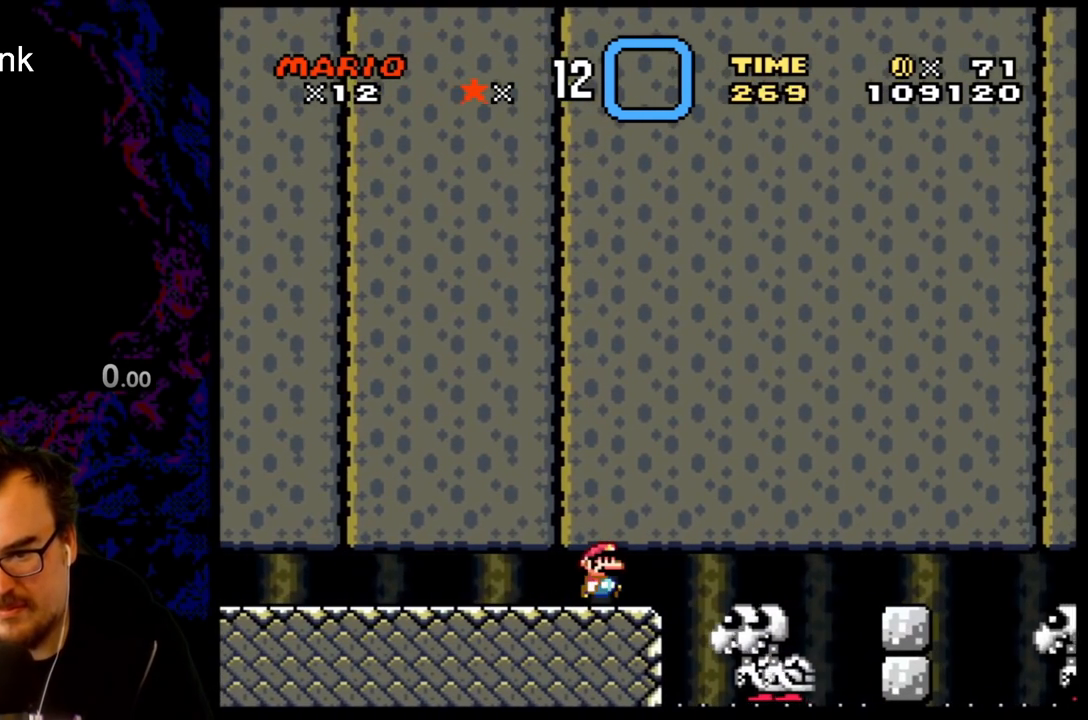
{"buttons": ["A", "X", "DPAD_RIGHT"], "events": []}
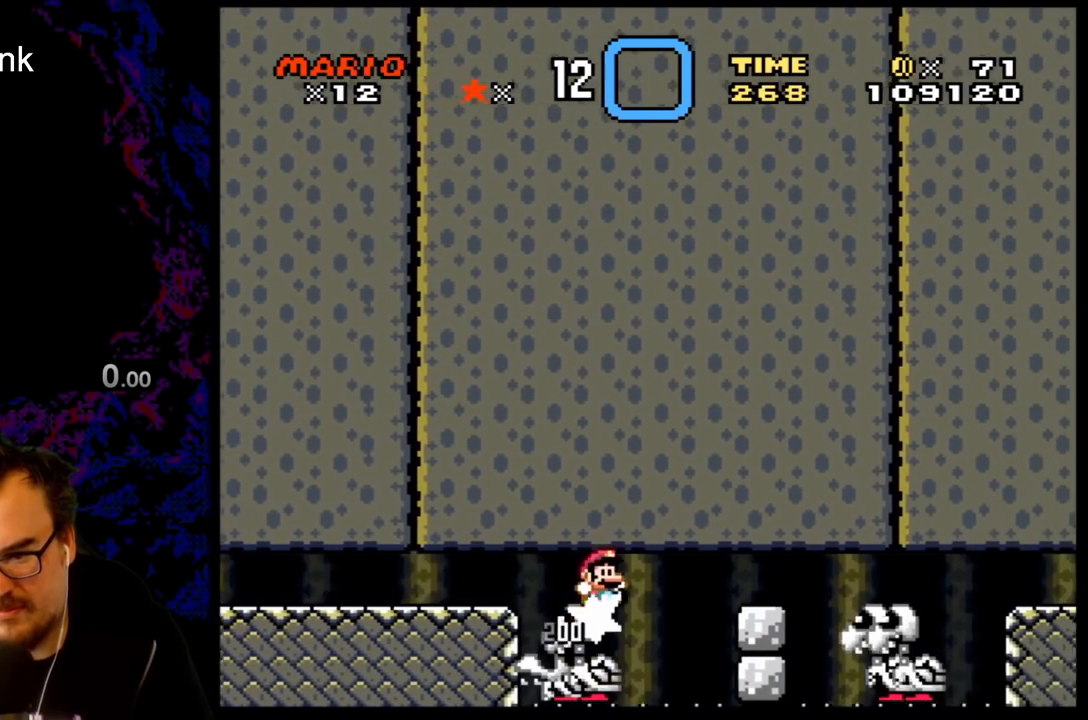
{"buttons": ["A", "X", "DPAD_RIGHT"], "events": []}
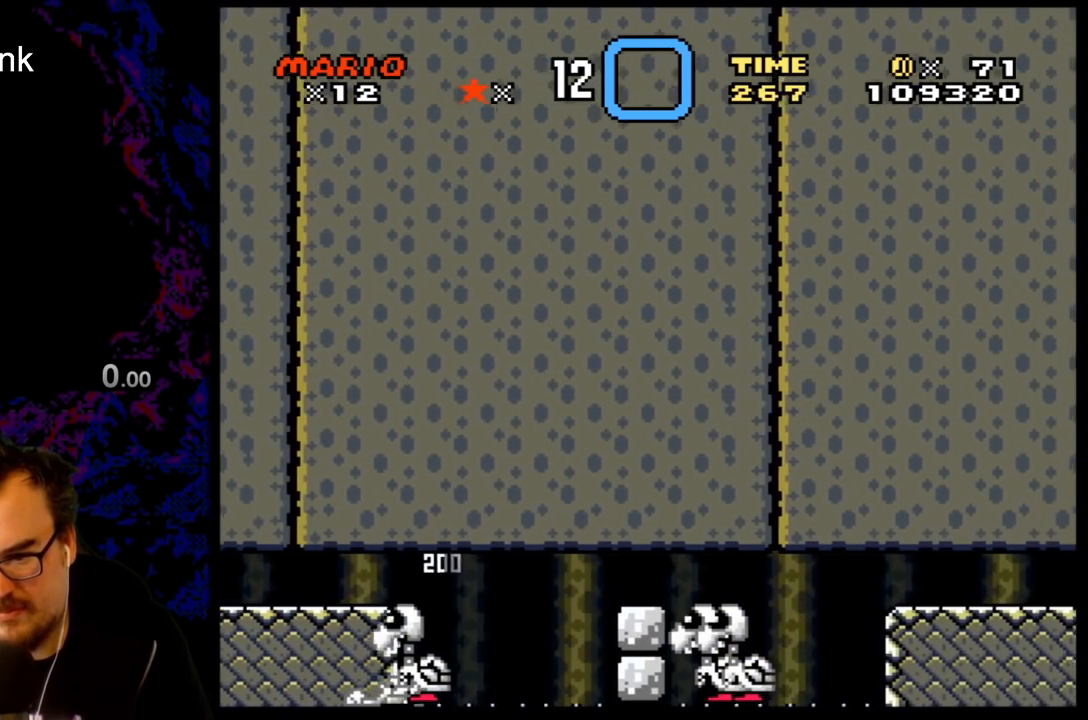
{"buttons": ["A", "X"], "events": [[50, "DPAD_RIGHT", "up"]]}
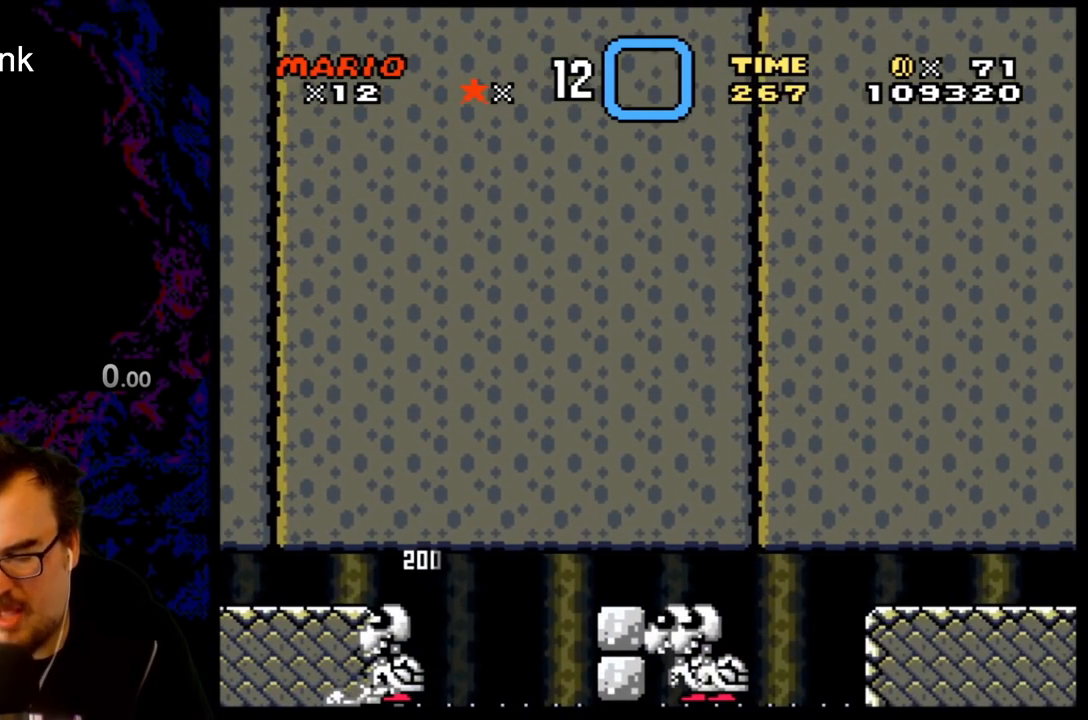
{"buttons": ["X"], "events": [[500, "A", "up"]]}
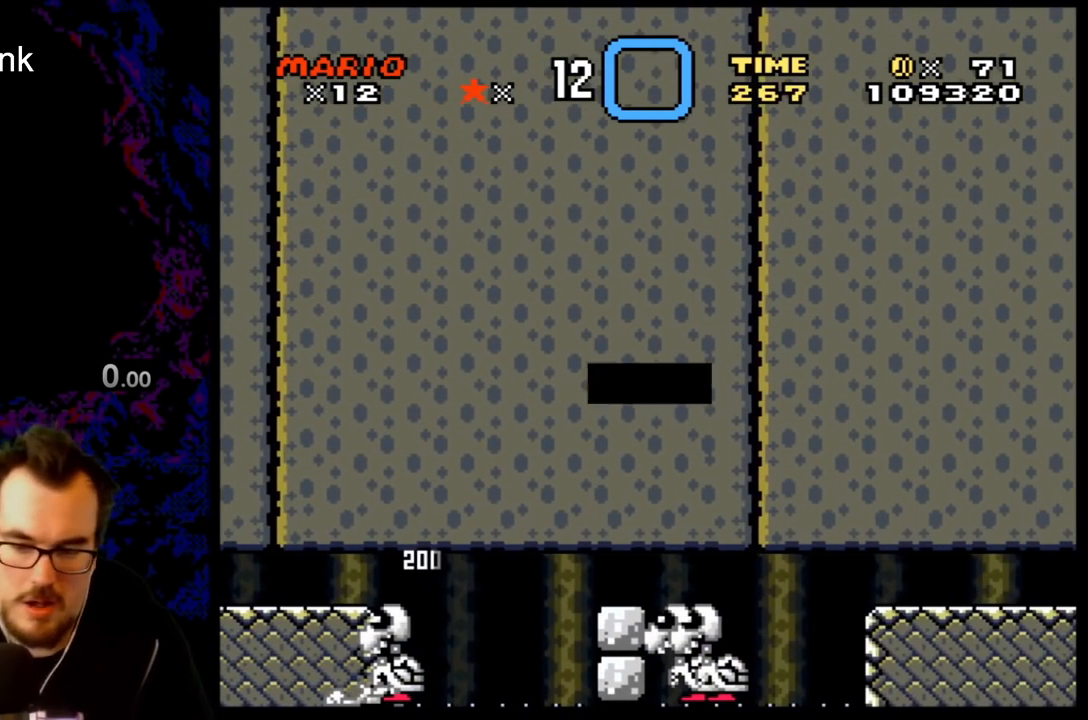
{"buttons": ["B"], "events": [[33, "X", "up"], [283, "B", "down"], [383, "B", "up"], [483, "B", "down"]]}
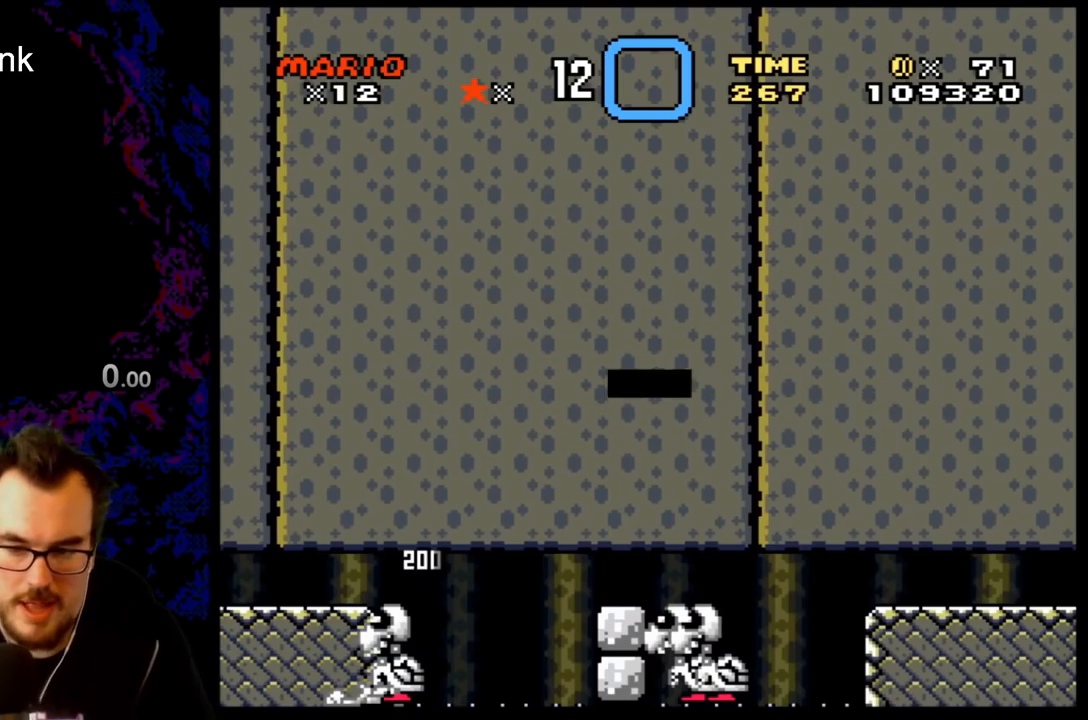
{"buttons": ["B", "Y"], "events": [[67, "B", "up"], [167, "B", "down"], [283, "B", "up"], [400, "B", "down"], [417, "Y", "down"]]}
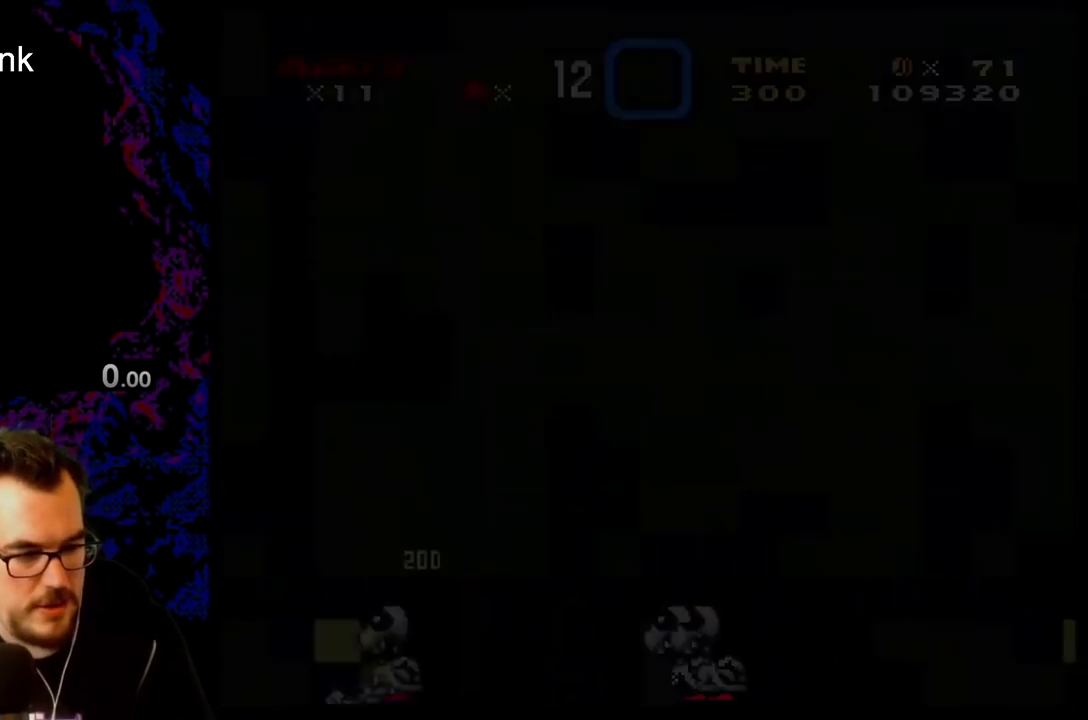
{"buttons": ["B", "Y"], "events": []}
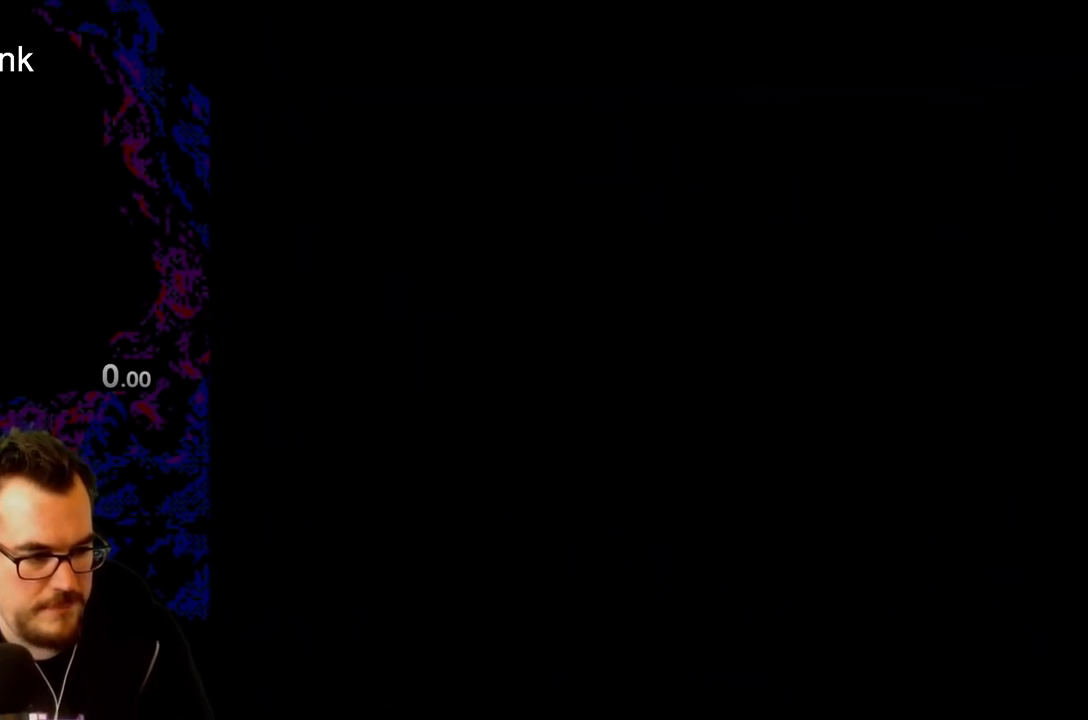
{"buttons": ["B", "Y"], "events": [[167, "DPAD_RIGHT", "down"], [450, "DPAD_RIGHT", "up"]]}
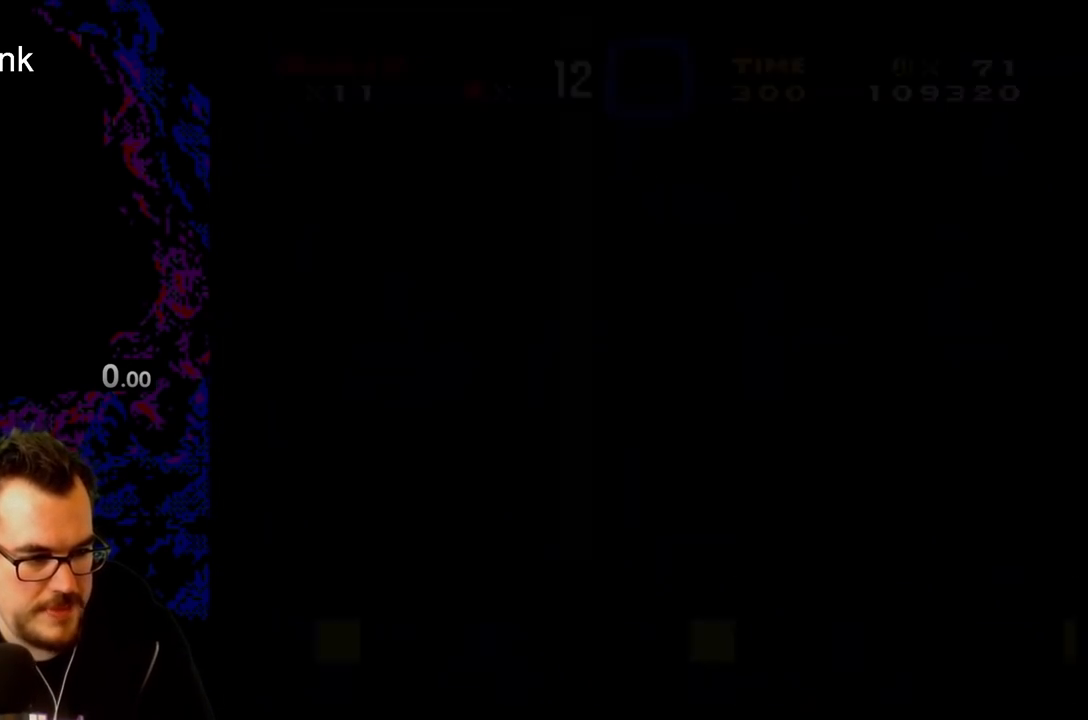
{"buttons": ["B", "Y", "DPAD_RIGHT"], "events": [[33, "DPAD_RIGHT", "down"]]}